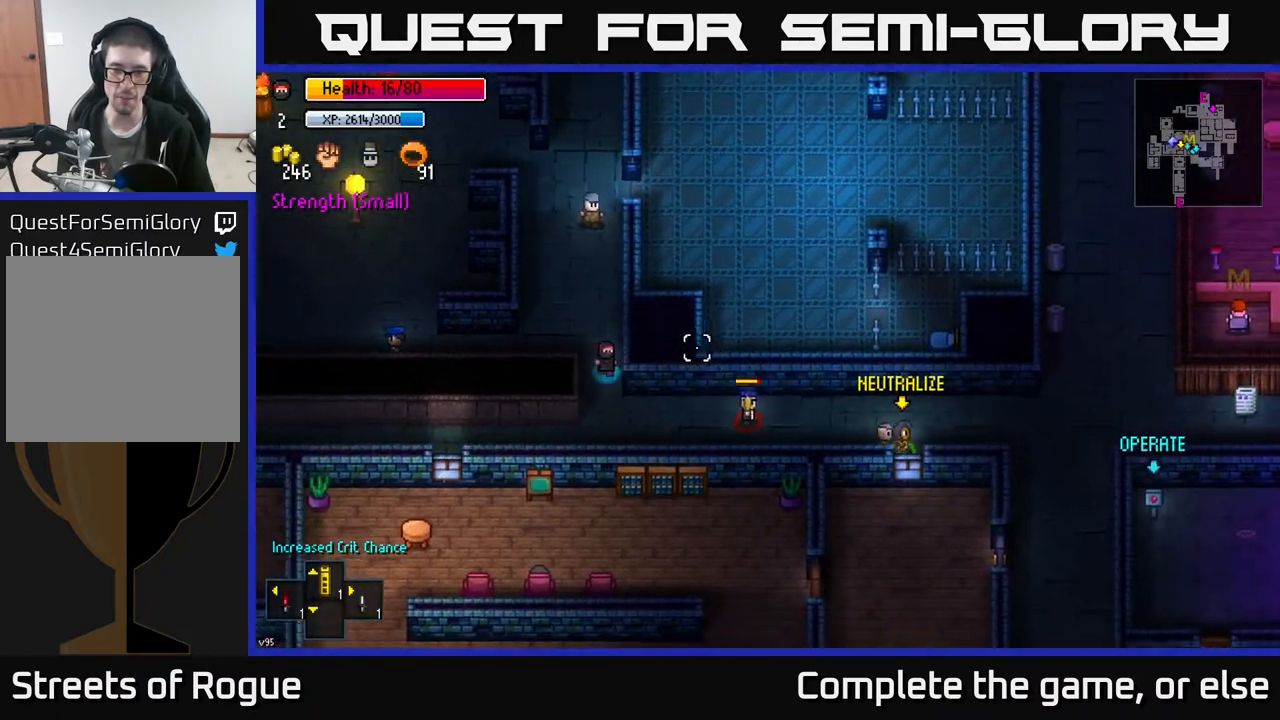
Gameplay with a controller (Xbox layout); each line is a JSON object with the inputs held at the frame after it. "events" lists button and stick changes between this image and that frame as [ms after this image, input, new state], when the widget could be followed in between.
{"buttons": [], "left_stick": "right", "right_stick": "right", "events": [[150, "left_stick", "down-right"], [367, "left_stick", "right"]]}
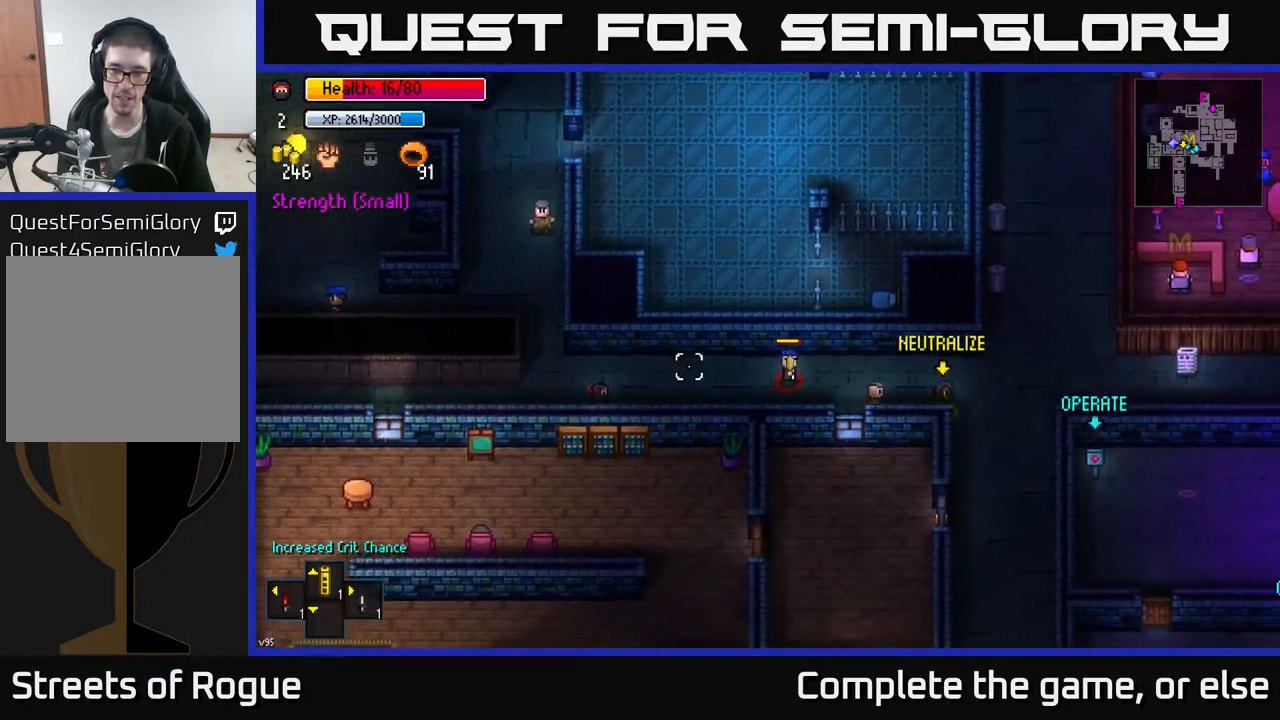
{"buttons": [], "left_stick": "center", "right_stick": "right", "events": [[400, "left_stick", "center"]]}
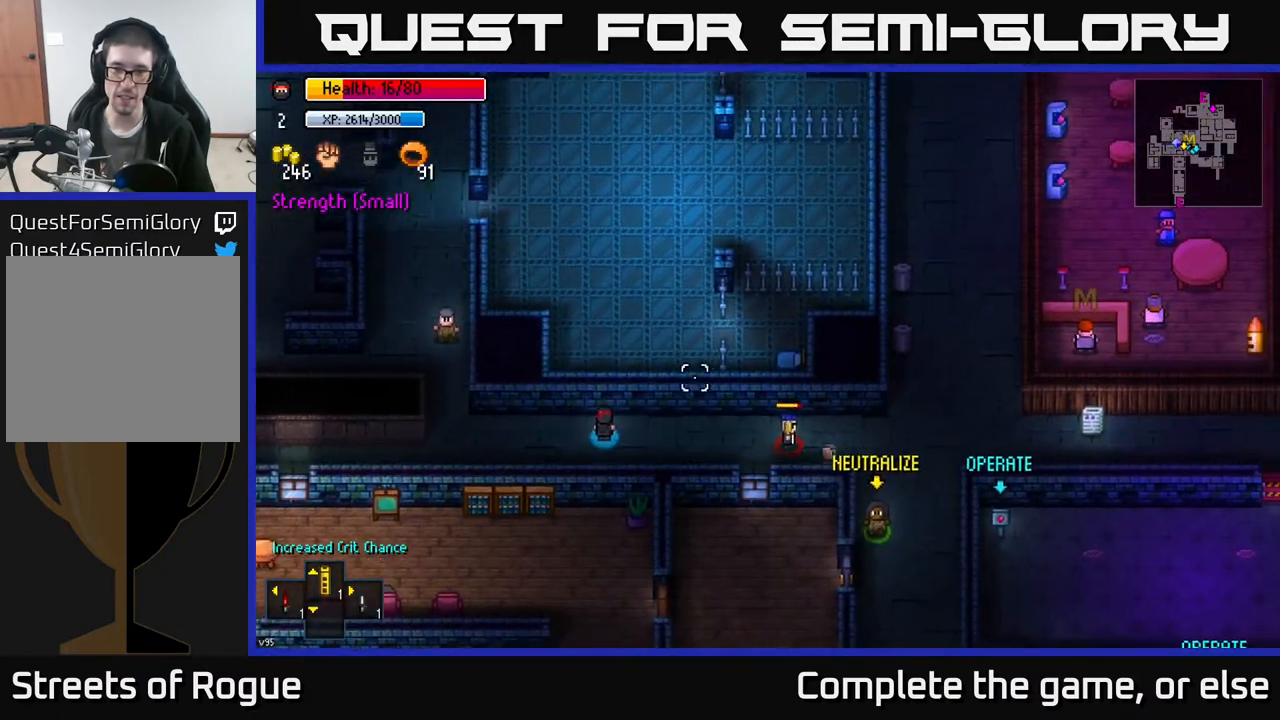
{"buttons": [], "left_stick": "right", "right_stick": "down", "events": [[217, "left_stick", "right"], [450, "right_stick", "down"]]}
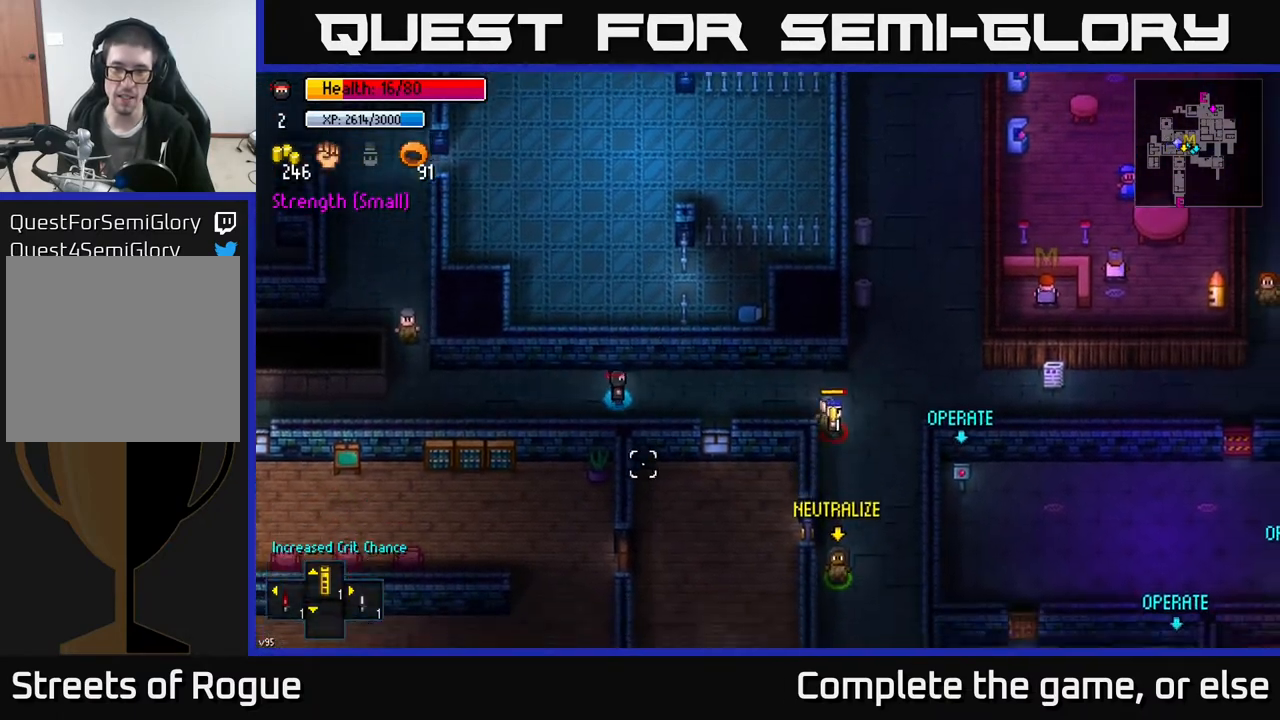
{"buttons": [], "left_stick": "right", "right_stick": "center", "events": [[367, "right_stick", "center"]]}
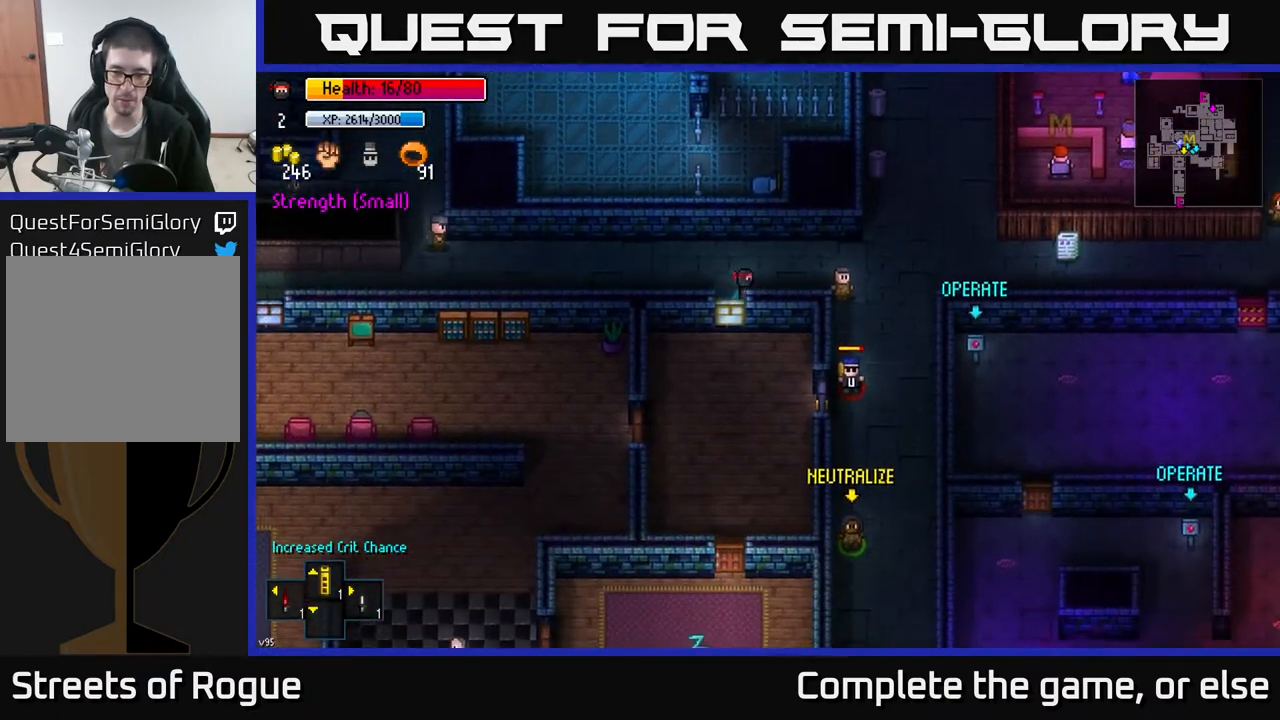
{"buttons": [], "left_stick": "down", "right_stick": "down", "events": [[200, "left_stick", "down-right"], [383, "right_stick", "down"], [450, "left_stick", "down"]]}
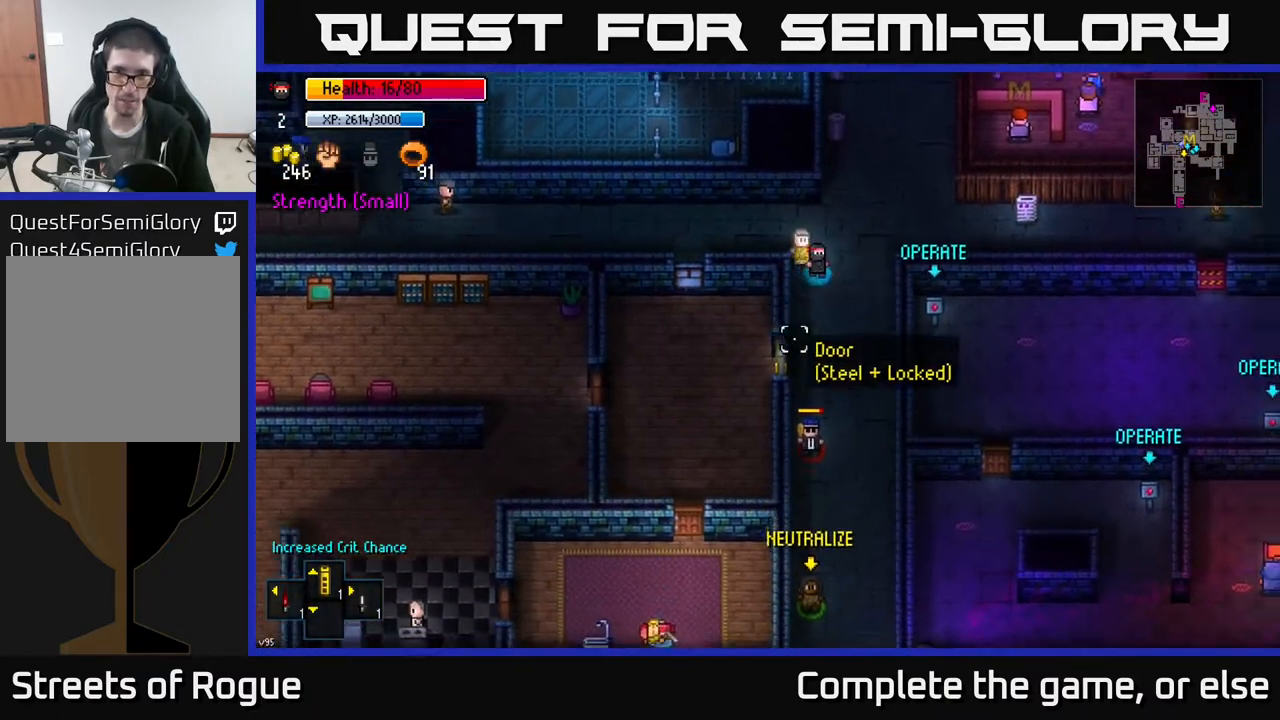
{"buttons": [], "left_stick": "down", "right_stick": "down", "events": []}
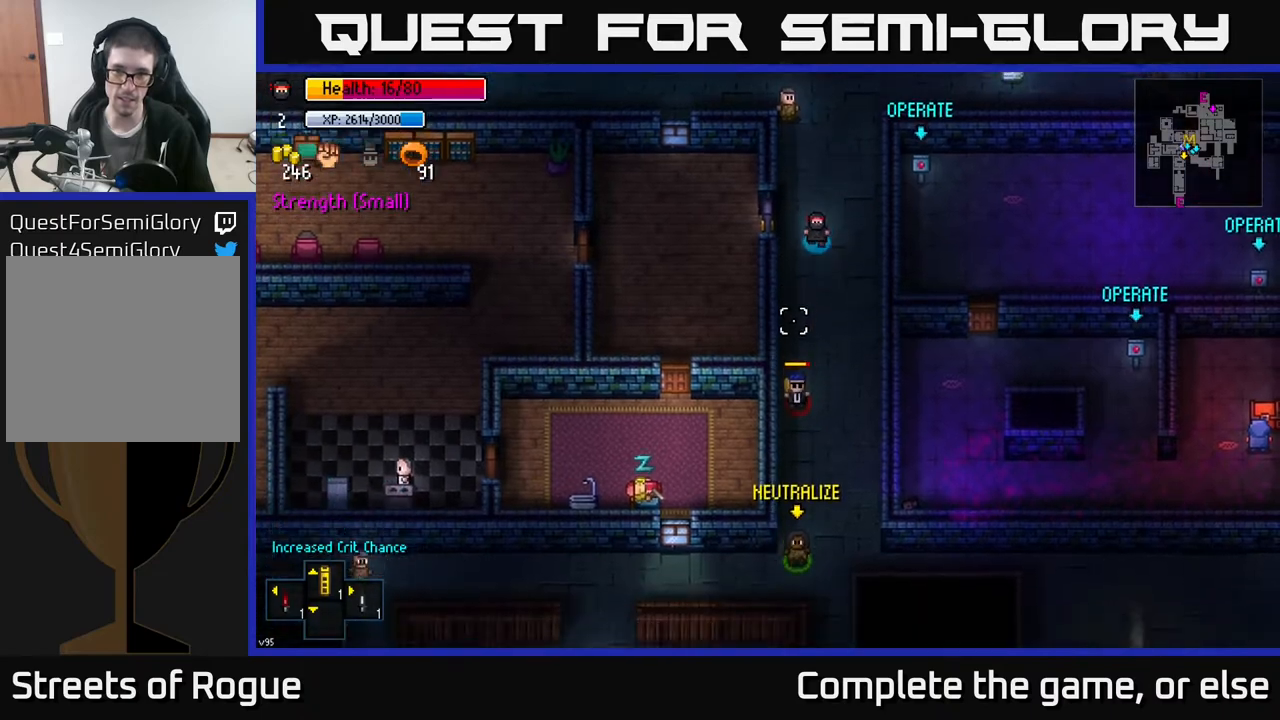
{"buttons": [], "left_stick": "down", "right_stick": "down", "events": [[300, "left_stick", "center"], [433, "left_stick", "down"]]}
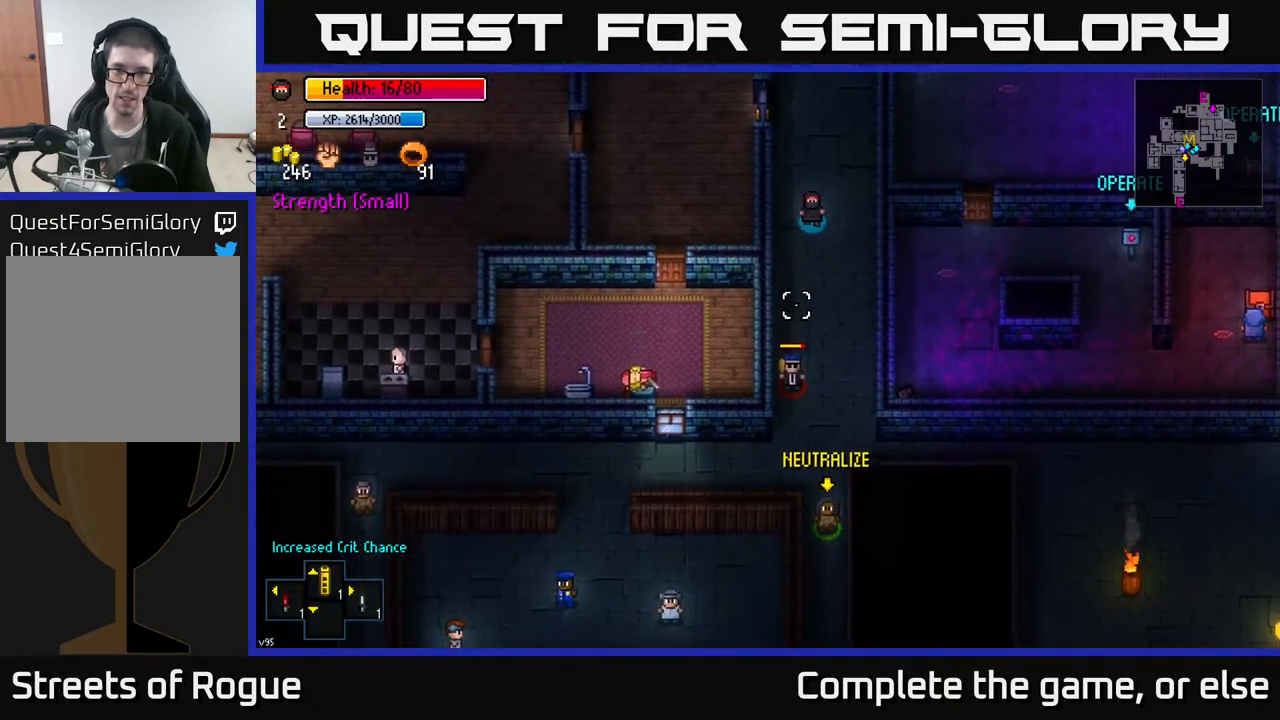
{"buttons": [], "left_stick": "down", "right_stick": "down", "events": []}
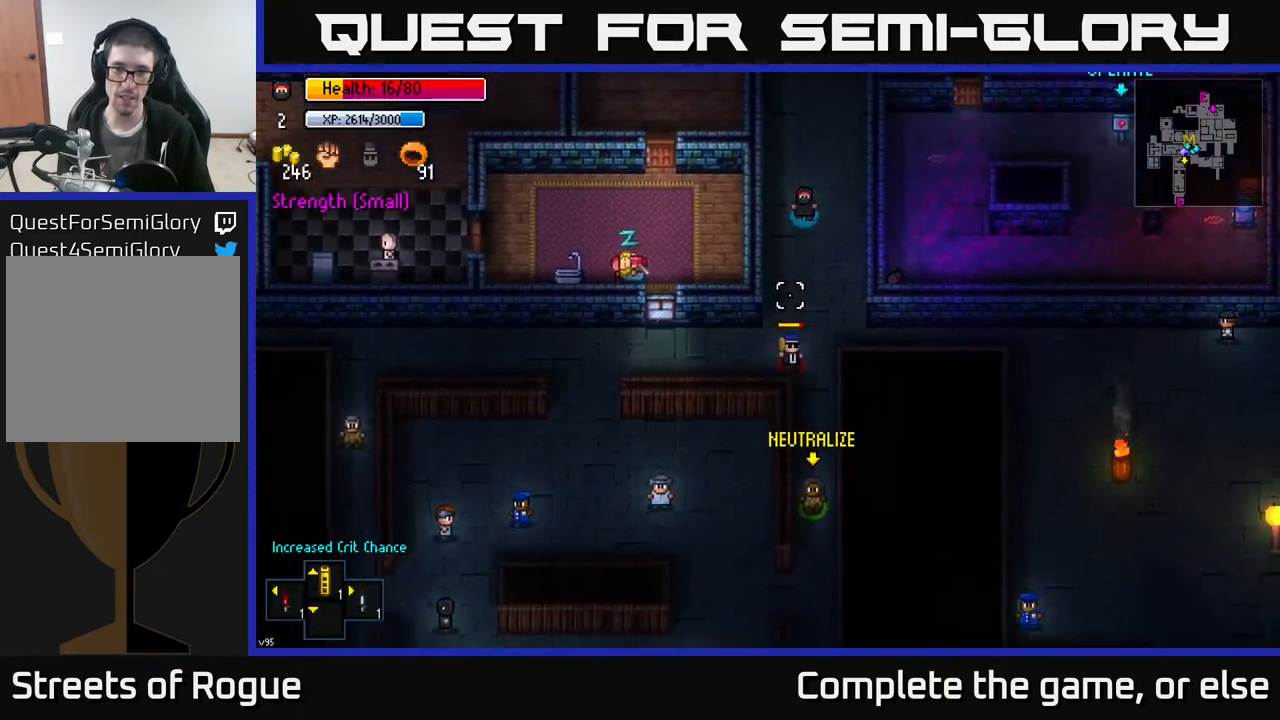
{"buttons": [], "left_stick": "down", "right_stick": "down", "events": []}
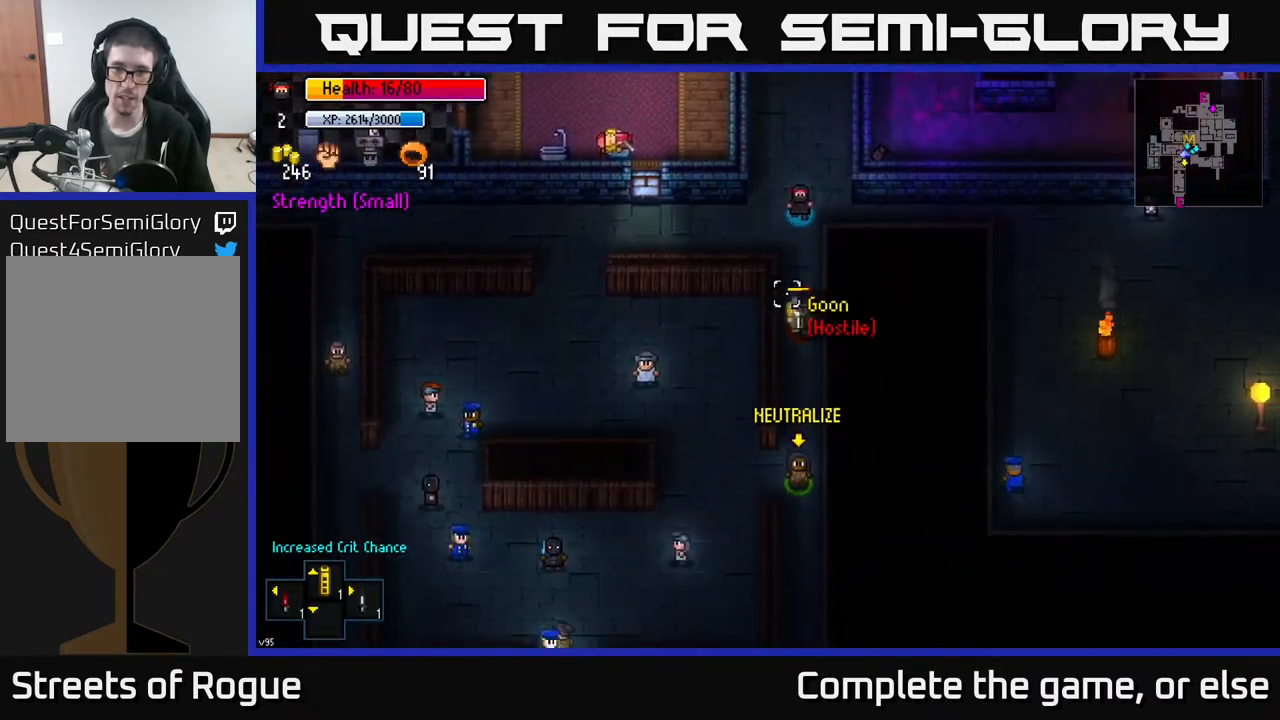
{"buttons": [], "left_stick": "down", "right_stick": "down", "events": [[200, "L2", "down"], [283, "L2", "up"]]}
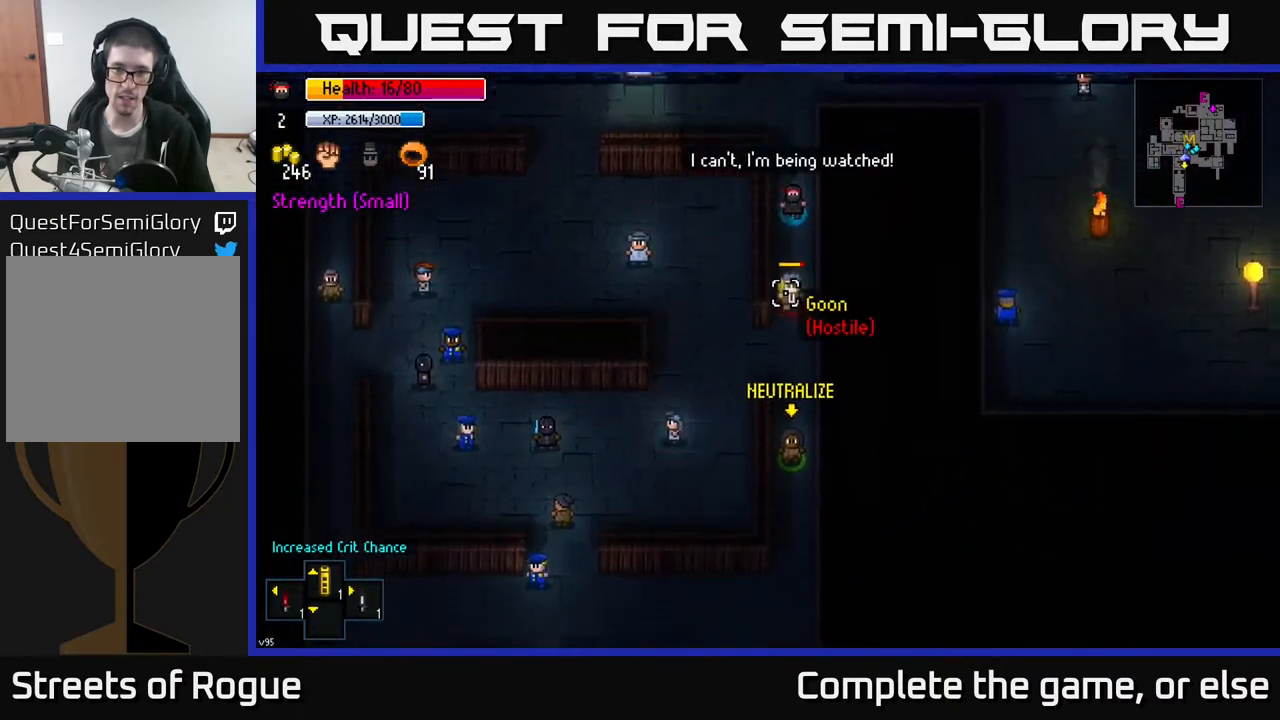
{"buttons": [], "left_stick": "down", "right_stick": "down", "events": []}
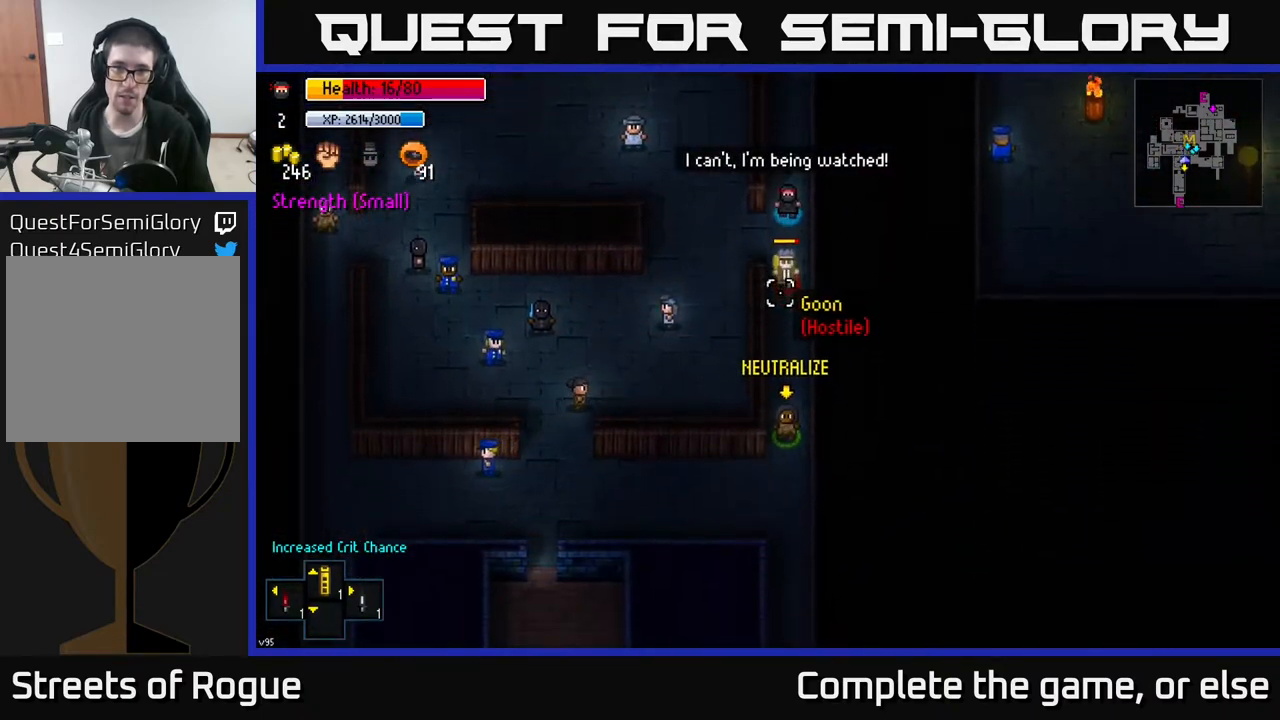
{"buttons": [], "left_stick": "down", "right_stick": "down", "events": [[33, "left_stick", "center"], [333, "left_stick", "down"]]}
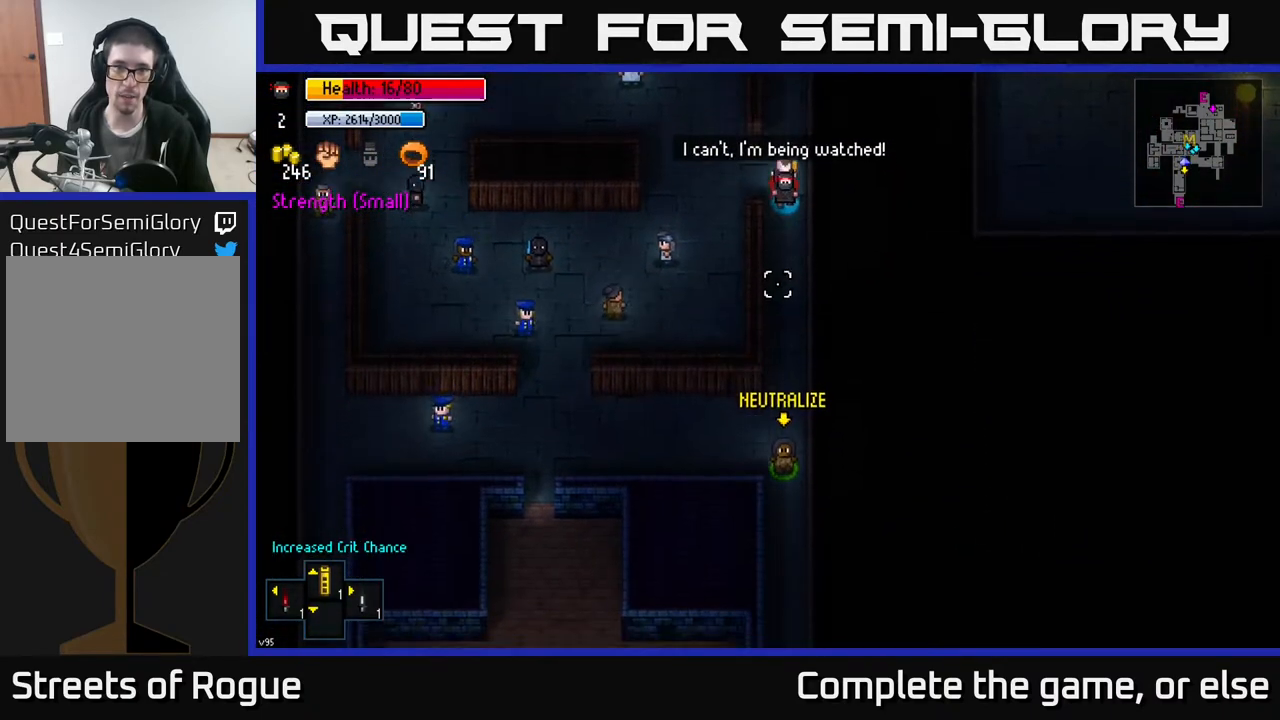
{"buttons": [], "left_stick": "down", "right_stick": "down", "events": [[33, "left_stick", "center"], [100, "left_stick", "down"]]}
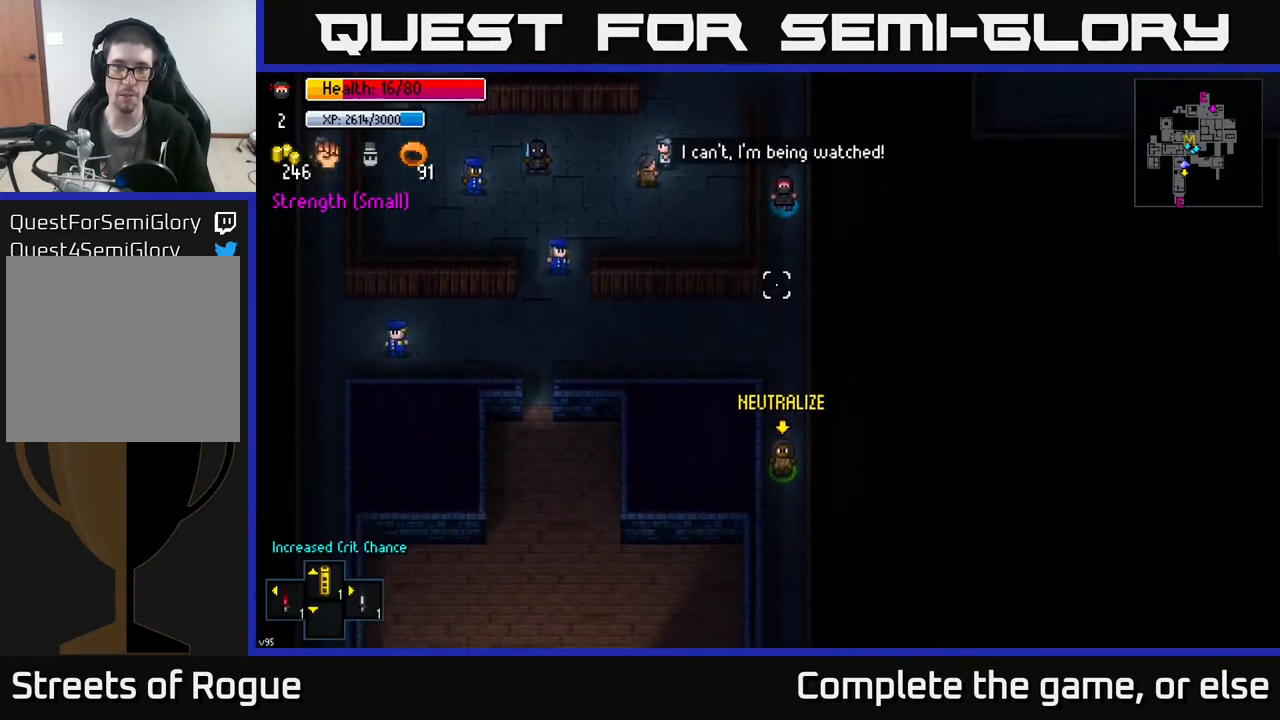
{"buttons": [], "left_stick": "down", "right_stick": "down", "events": []}
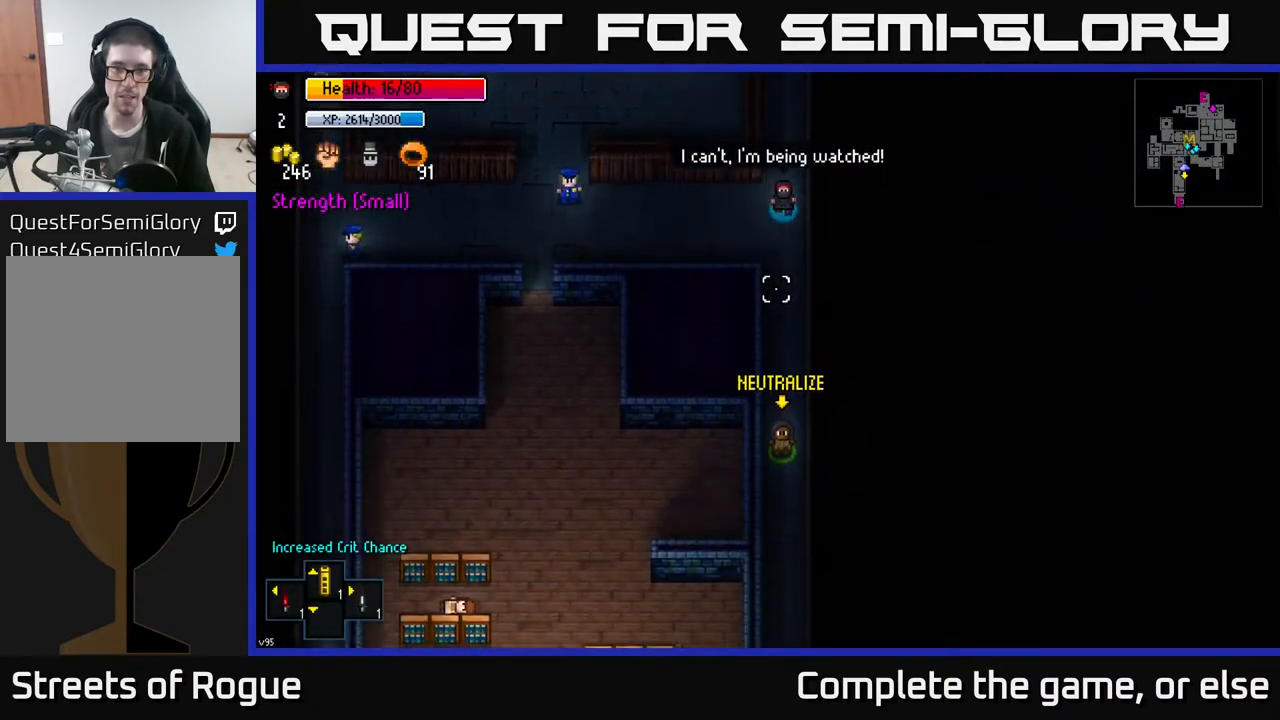
{"buttons": [], "left_stick": "down", "right_stick": "down", "events": []}
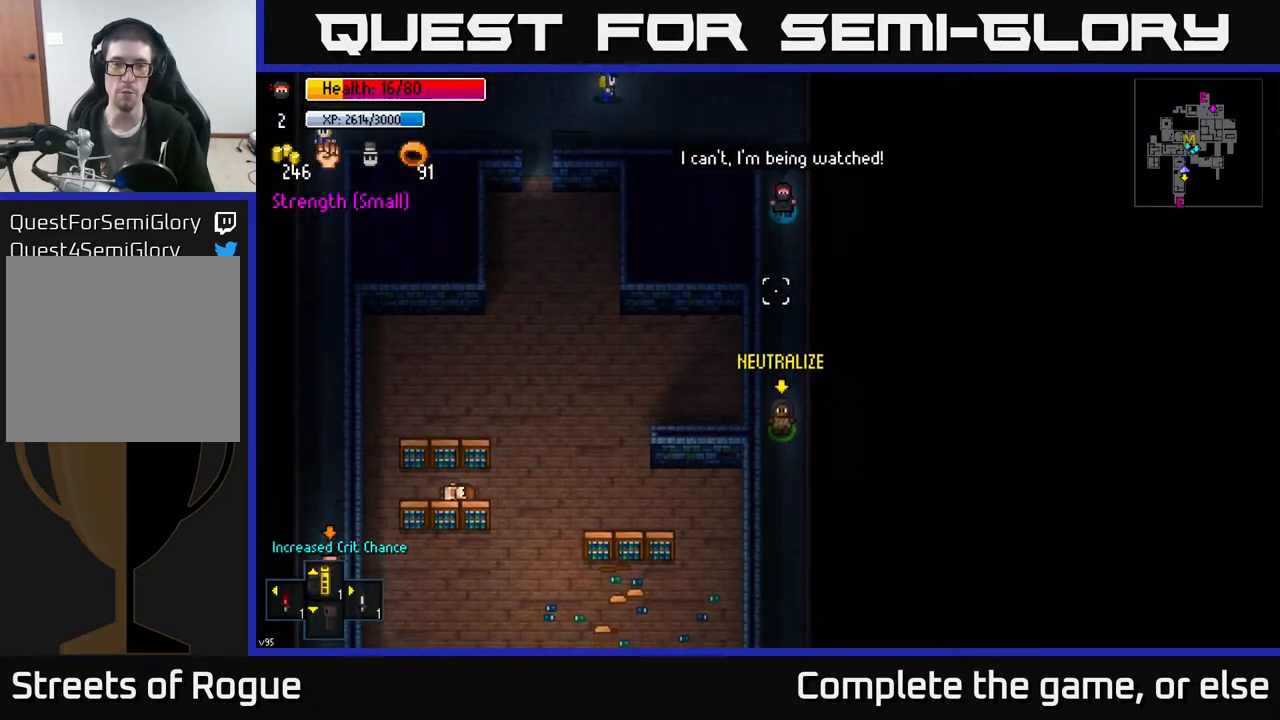
{"buttons": [], "left_stick": "down", "right_stick": "down", "events": [[267, "L2", "down"], [350, "L2", "up"]]}
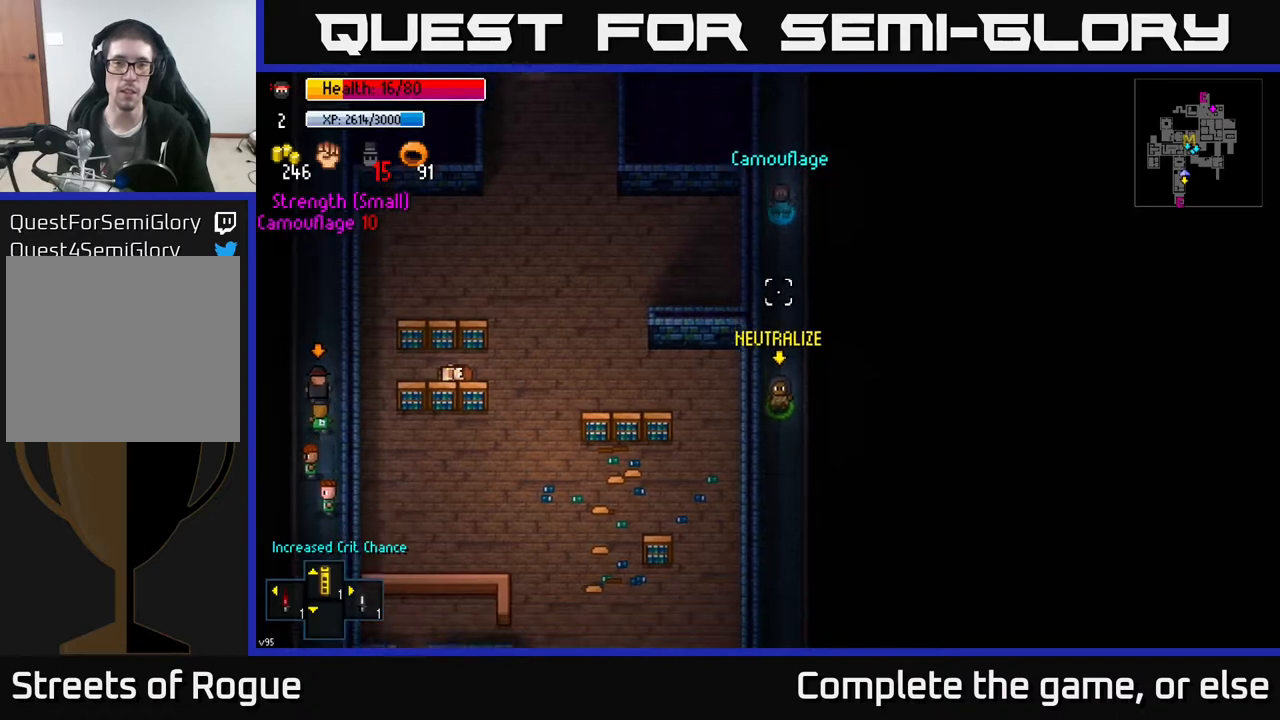
{"buttons": [], "left_stick": "down", "right_stick": "down", "events": []}
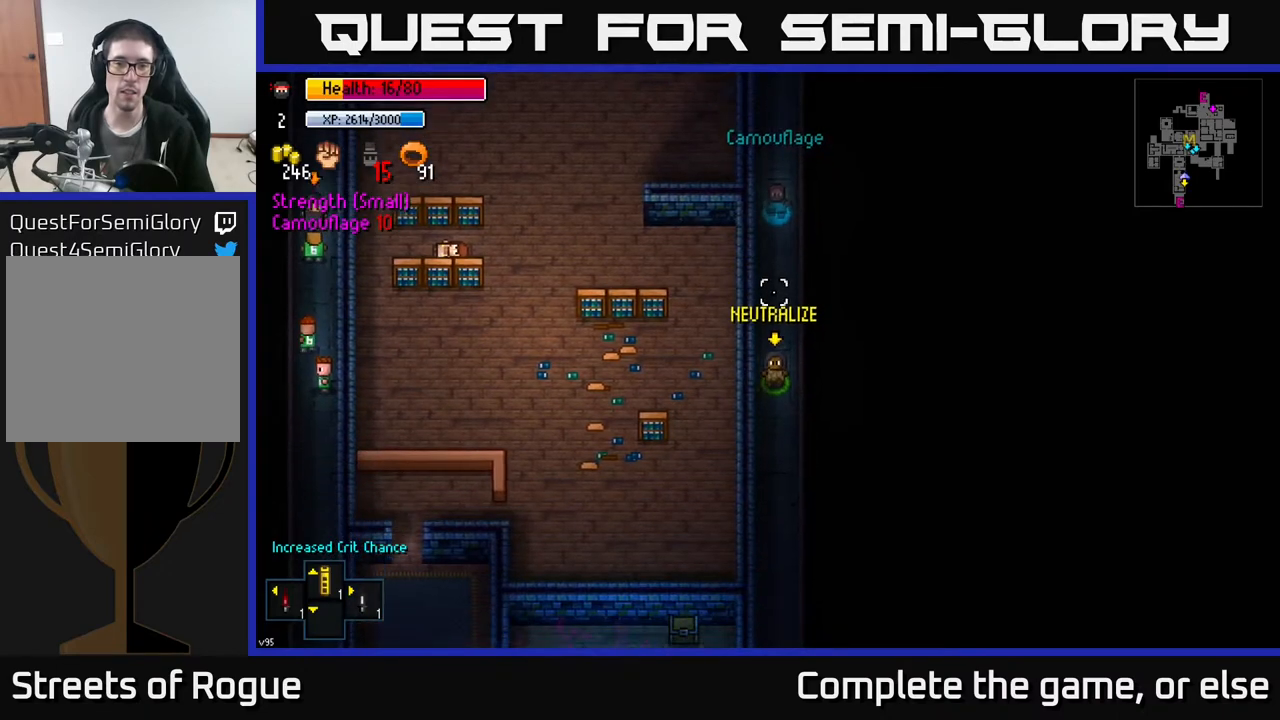
{"buttons": [], "left_stick": "down", "right_stick": "down", "events": []}
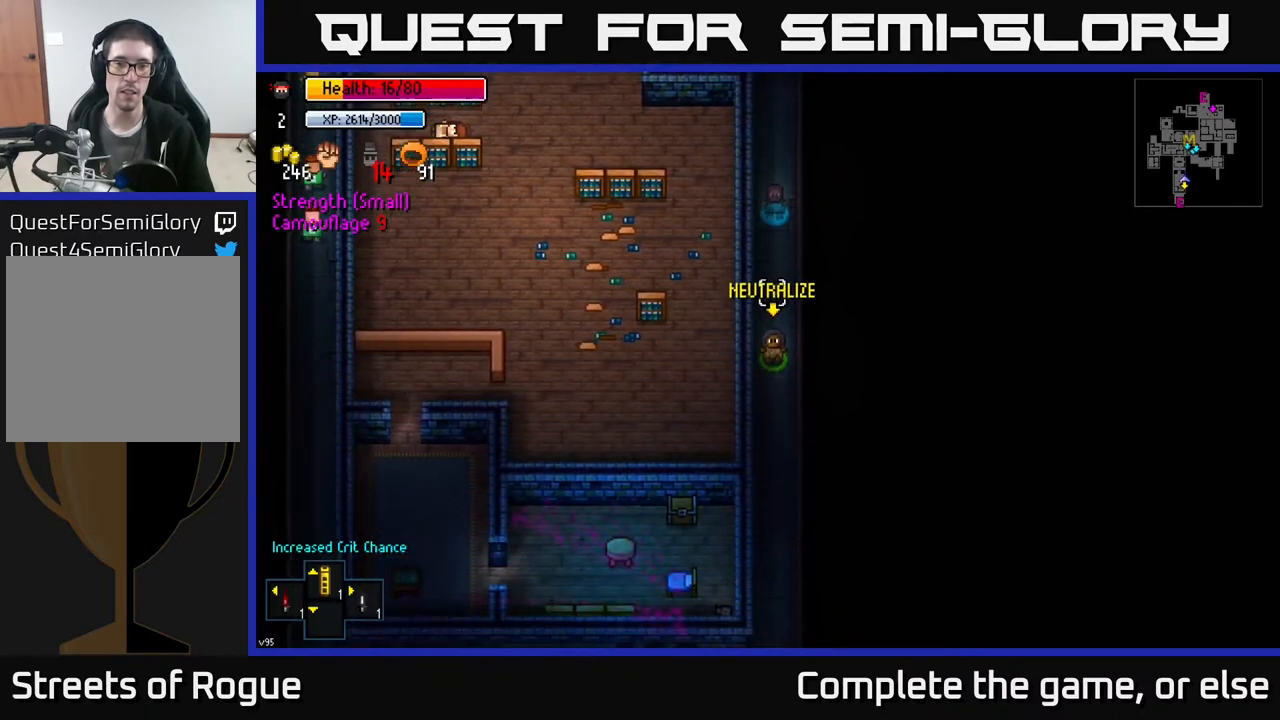
{"buttons": [], "left_stick": "down", "right_stick": "down", "events": []}
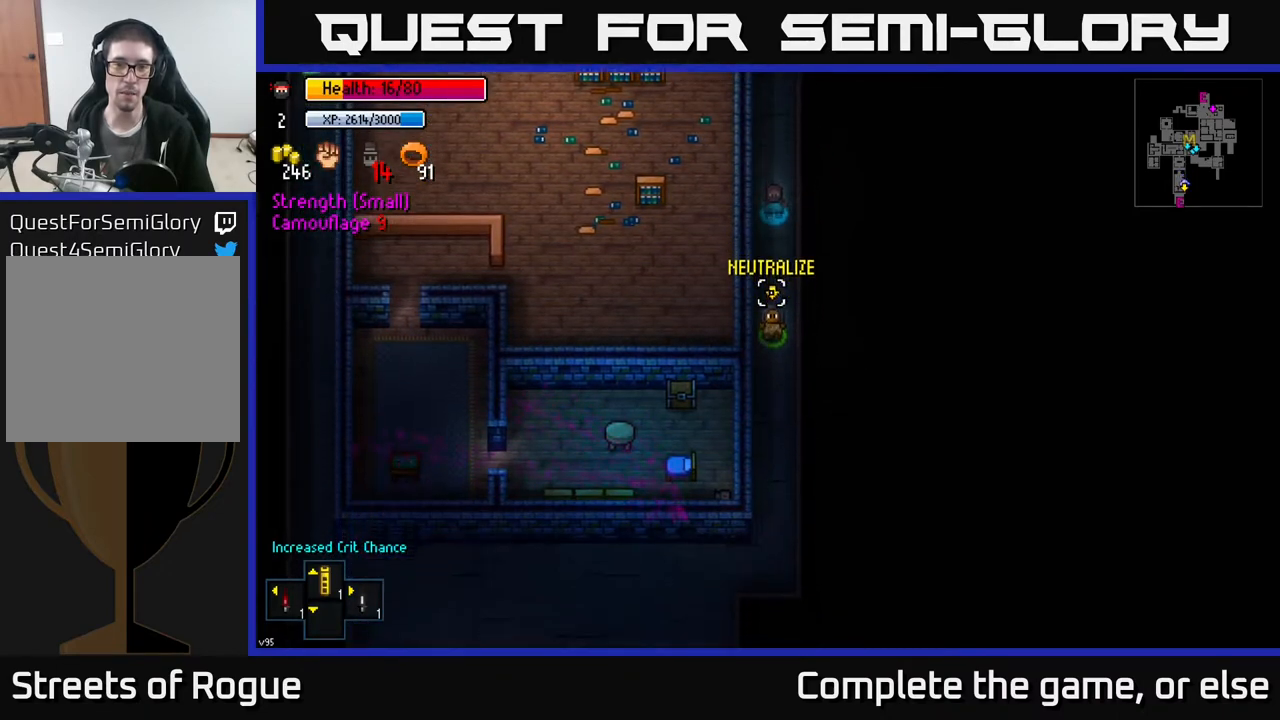
{"buttons": [], "left_stick": "down", "right_stick": "down", "events": []}
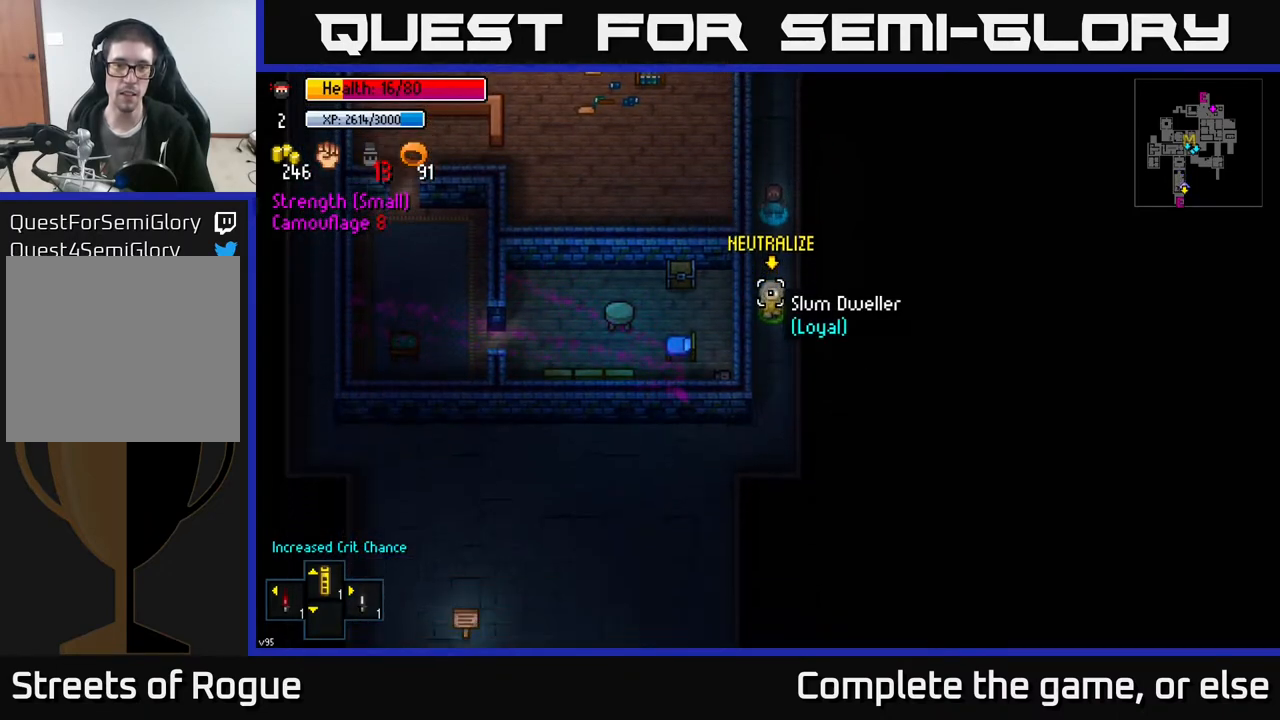
{"buttons": [], "left_stick": "down", "right_stick": "down", "events": []}
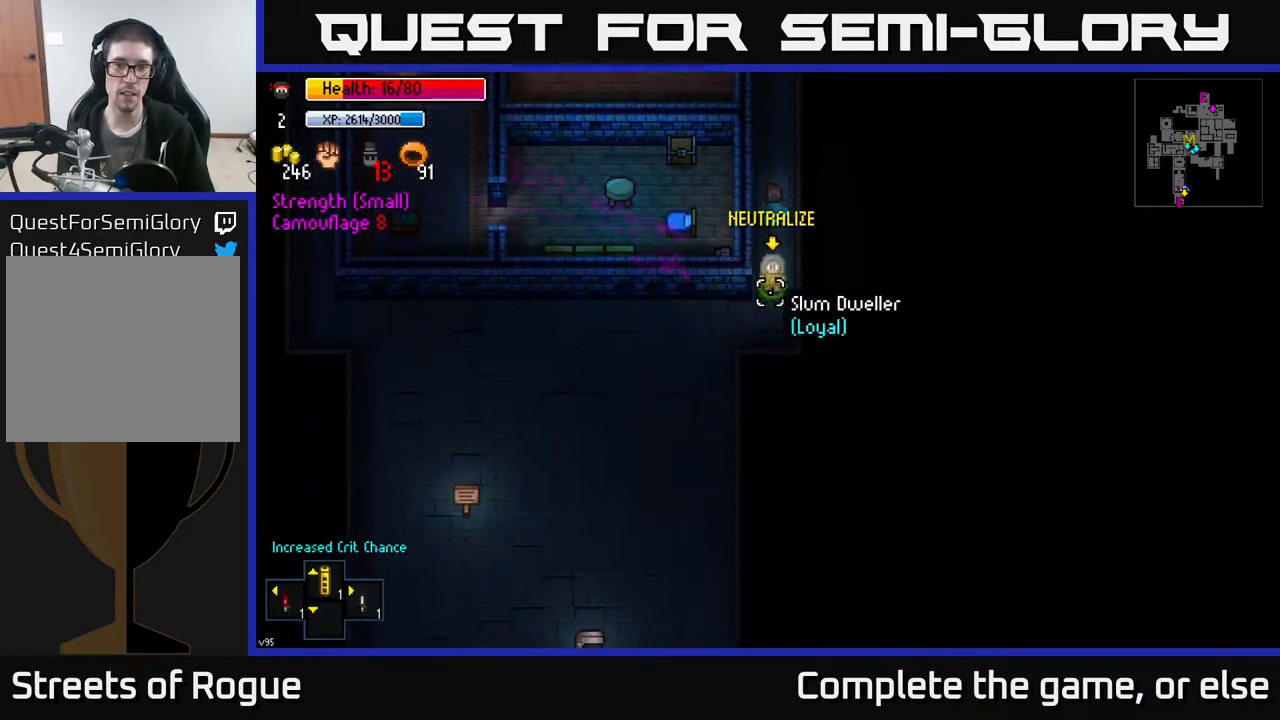
{"buttons": [], "left_stick": "down-left", "right_stick": "down-left", "events": [[250, "R2", "down"], [333, "R2", "up"], [383, "right_stick", "down-left"], [483, "left_stick", "down-left"]]}
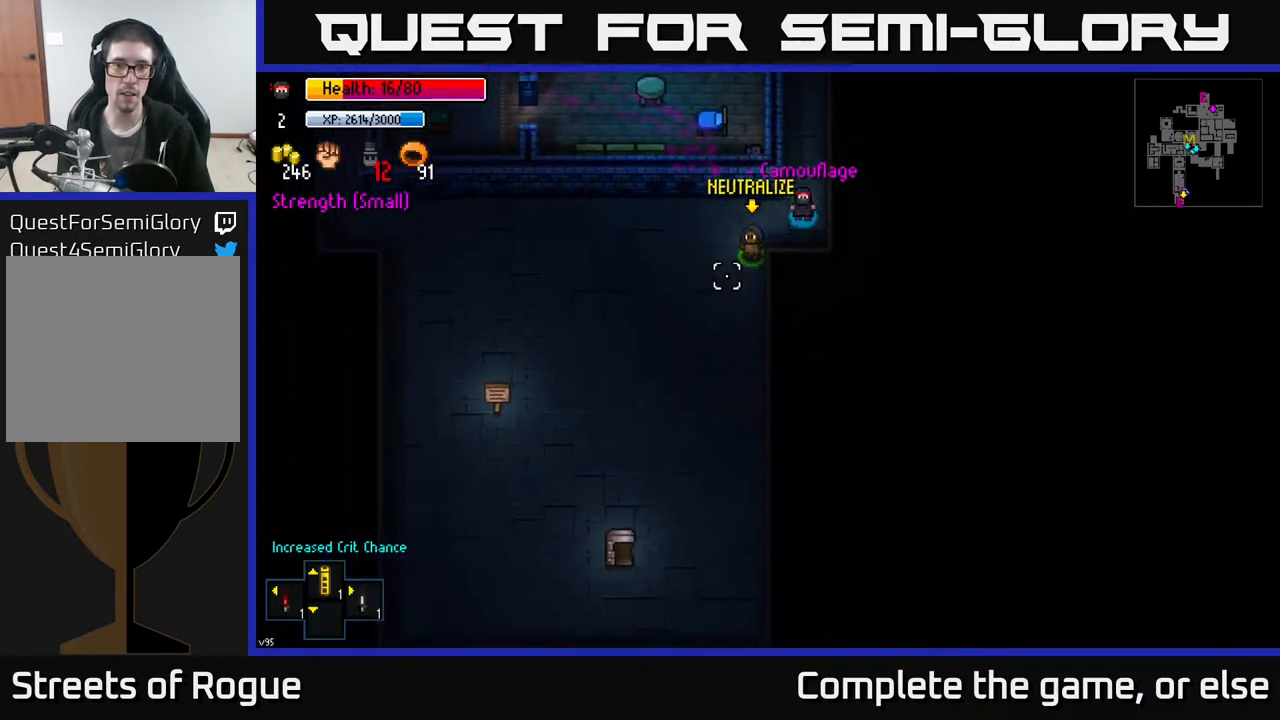
{"buttons": [], "left_stick": "down-left", "right_stick": "down-left", "events": [[100, "R2", "down"], [200, "R2", "up"]]}
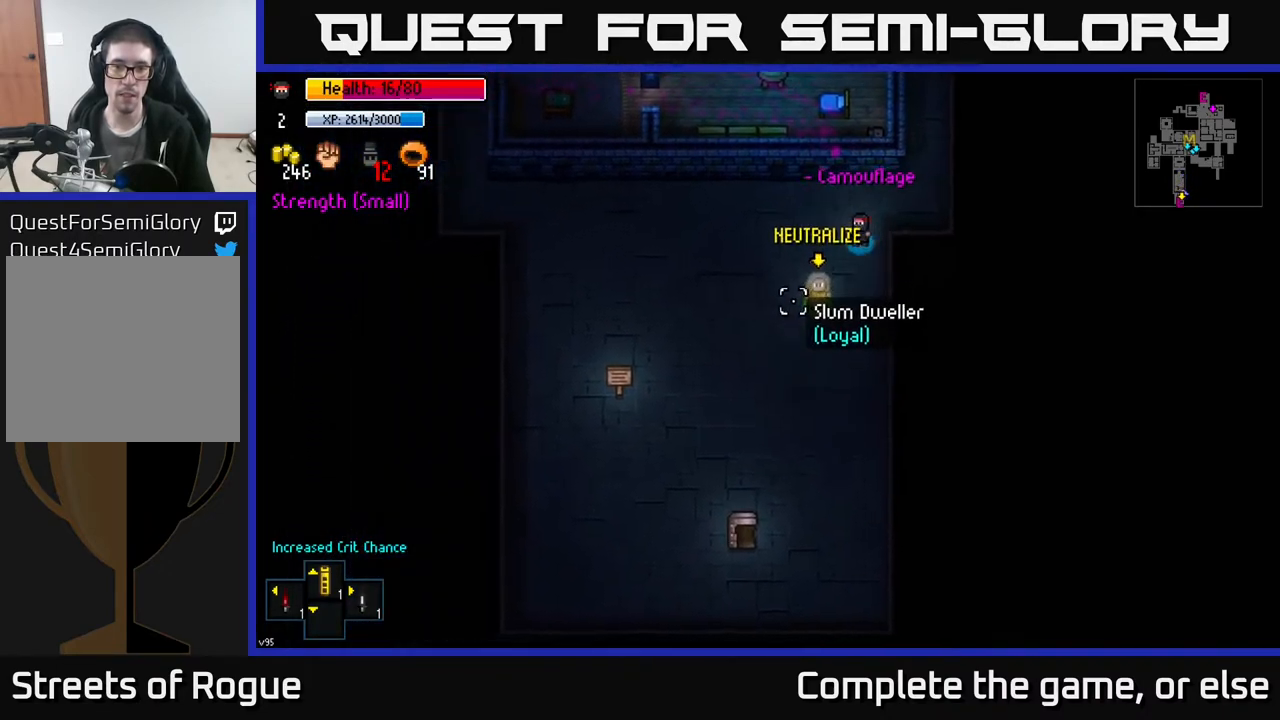
{"buttons": [], "left_stick": "down-left", "right_stick": "down", "events": [[133, "left_stick", "down"], [133, "right_stick", "down"], [350, "left_stick", "down-left"]]}
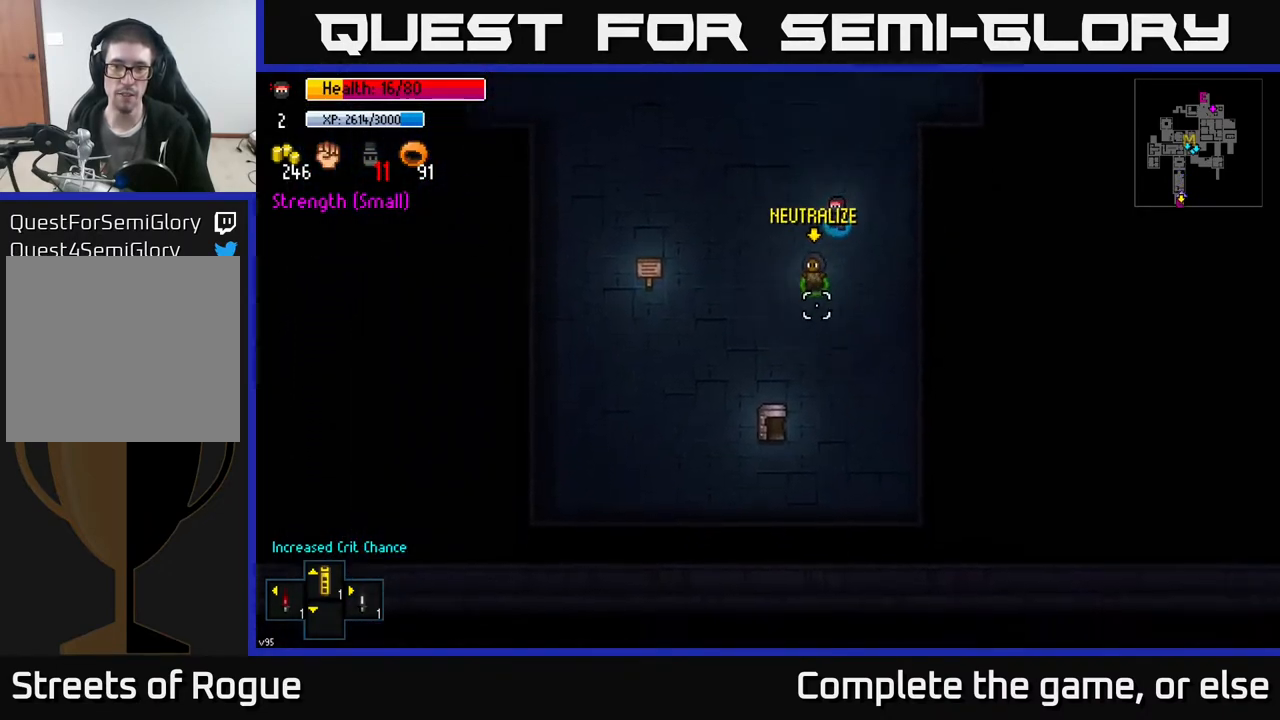
{"buttons": [], "left_stick": "down-left", "right_stick": "down-left", "events": [[233, "R2", "down"], [367, "R2", "up"], [450, "right_stick", "down-left"]]}
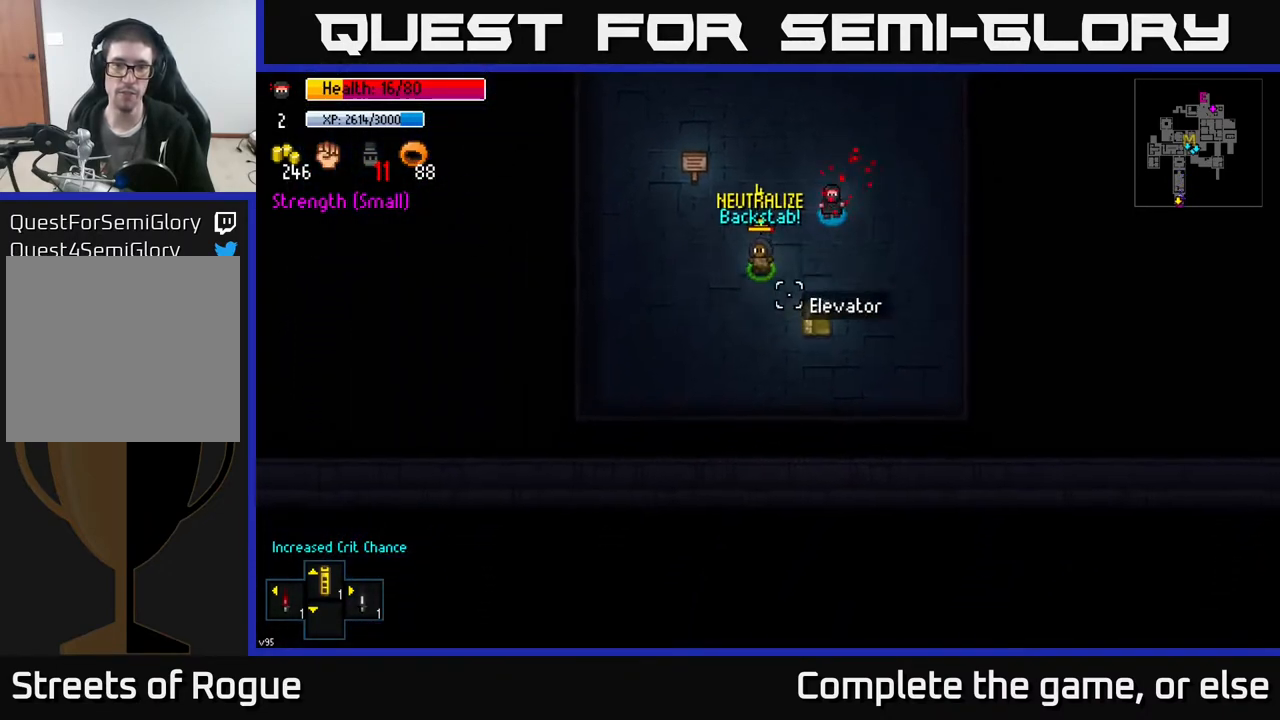
{"buttons": [], "left_stick": "up-left", "right_stick": "up-left", "events": [[250, "left_stick", "left"], [400, "right_stick", "up-left"], [433, "left_stick", "up-left"]]}
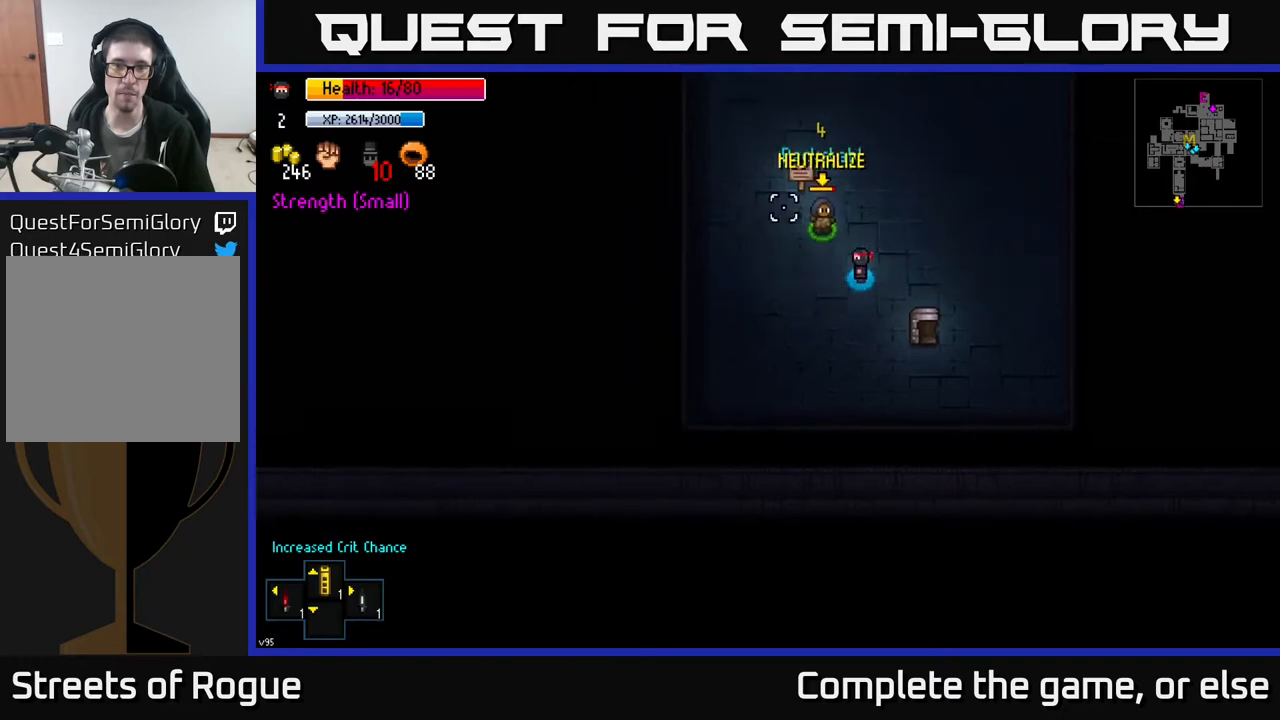
{"buttons": [], "left_stick": "up-right", "right_stick": "up", "events": [[117, "R2", "down"], [183, "right_stick", "up"], [200, "left_stick", "down-right"], [217, "R2", "up"], [450, "left_stick", "up-right"]]}
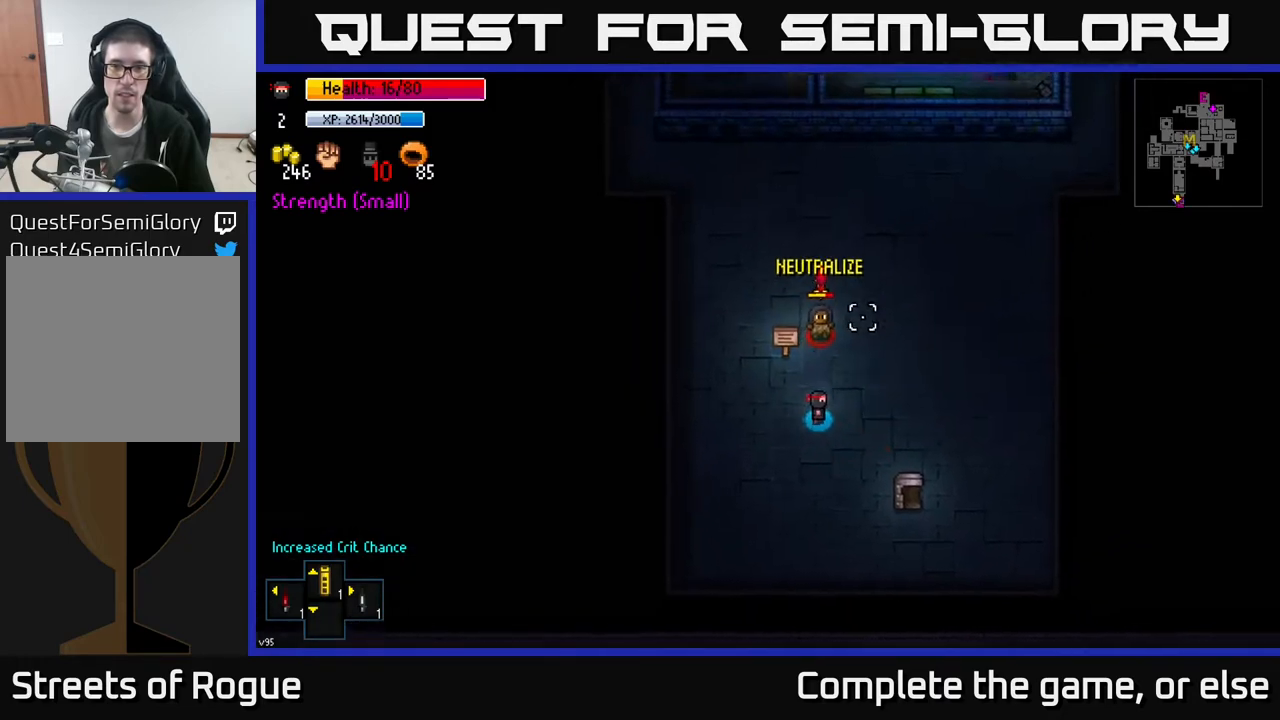
{"buttons": [], "left_stick": "down-right", "right_stick": "up-left", "events": [[250, "left_stick", "up"], [400, "R2", "down"], [400, "right_stick", "up-left"], [433, "left_stick", "center"], [483, "R2", "up"], [500, "left_stick", "down-right"]]}
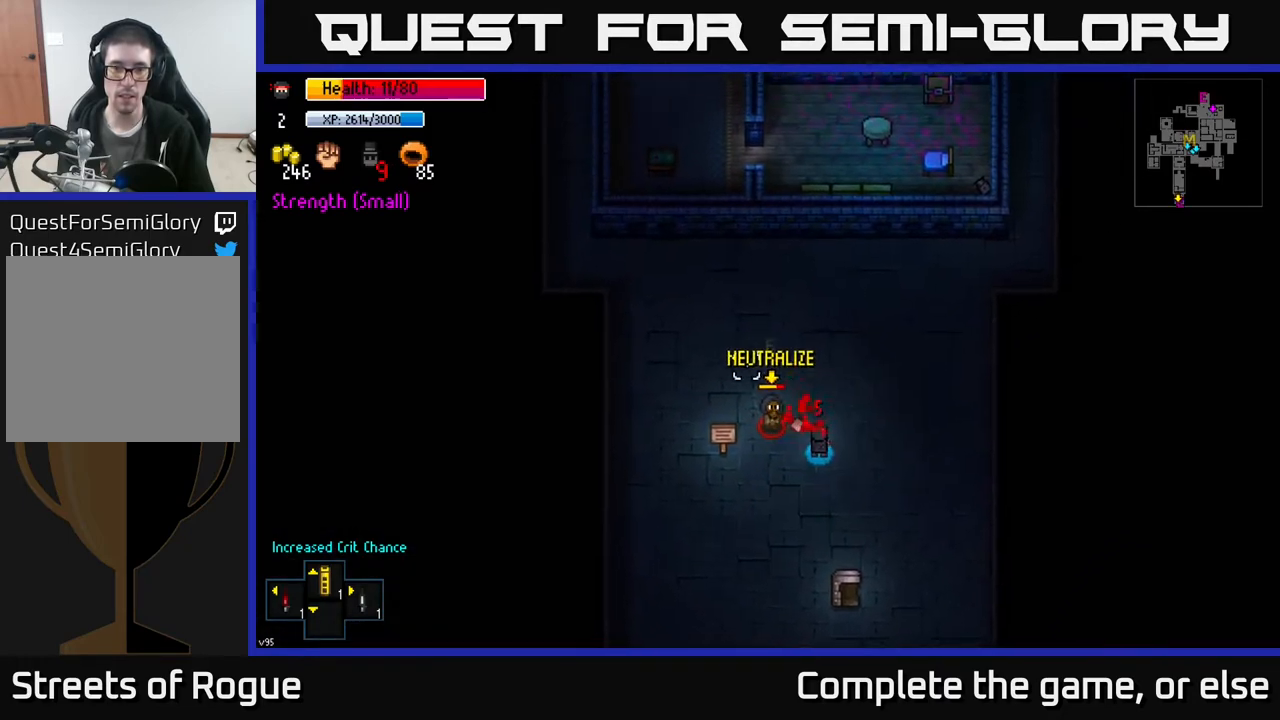
{"buttons": ["R2"], "left_stick": "up-left", "right_stick": "up-left", "events": [[133, "left_stick", "right"], [233, "left_stick", "center"], [300, "left_stick", "up-left"], [450, "R2", "down"]]}
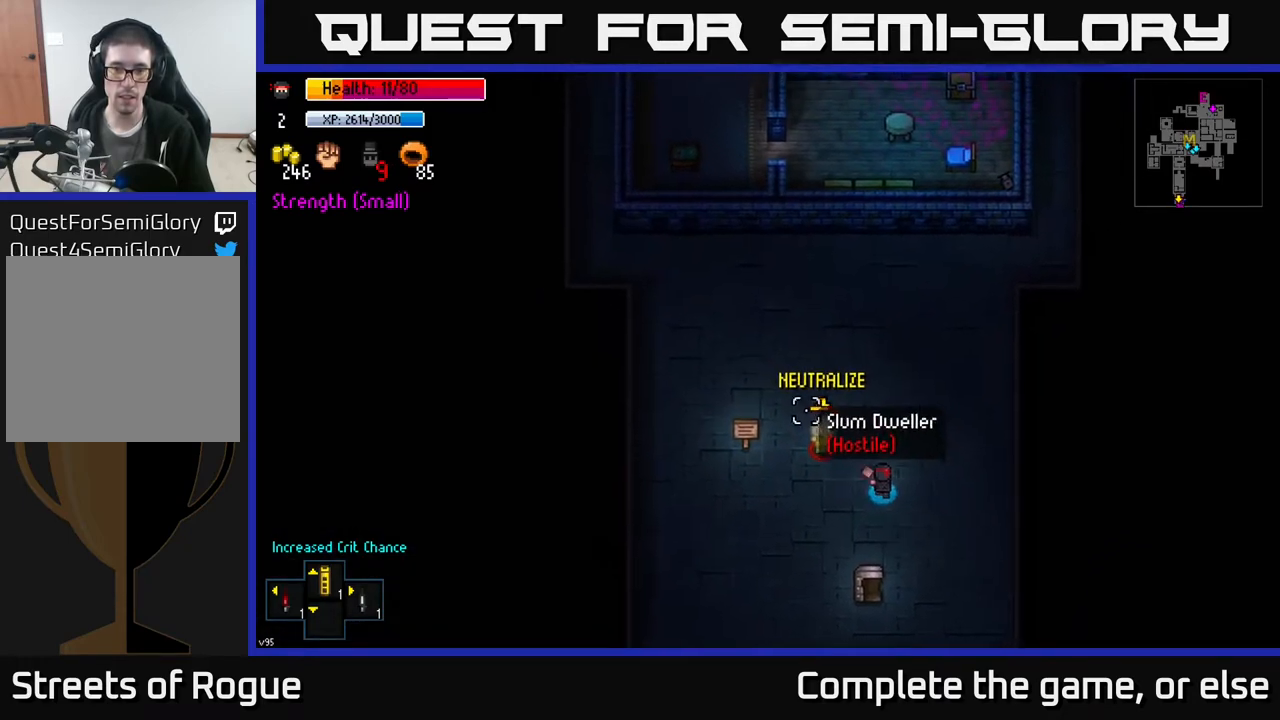
{"buttons": [], "left_stick": "center", "right_stick": "up-left", "events": [[17, "left_stick", "center"], [67, "R2", "up"], [250, "R2", "down"], [350, "R2", "up"]]}